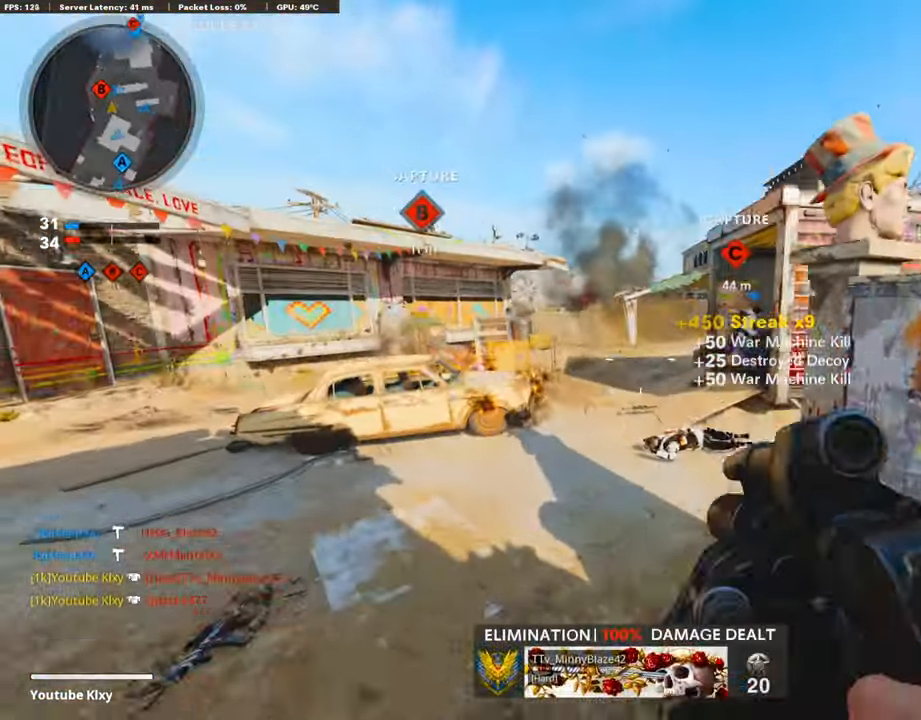
Gameplay with a controller (PlayStation layout); each line is a JSON object with the inputs held at the frame after it. "events" lists button and stick changes between this image and that frame as [ms after this image, input, new state], when the widget could be followed in between.
{"buttons": [], "left_stick": "down-left", "right_stick": "center", "events": [[67, "right_stick", "right"], [100, "R3", "down"], [268, "right_stick", "center"], [403, "R3", "up"], [437, "right_stick", "up-left"], [504, "right_stick", "center"]]}
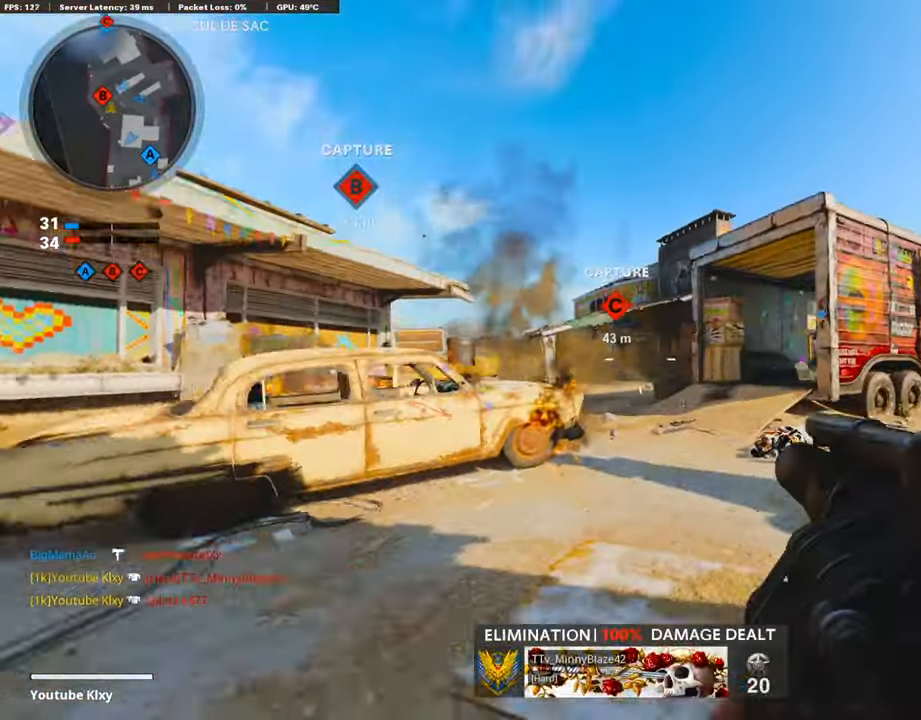
{"buttons": [], "left_stick": "down-left", "right_stick": "right", "events": [[17, "CROSS", "down"], [134, "CROSS", "up"], [319, "right_stick", "right"]]}
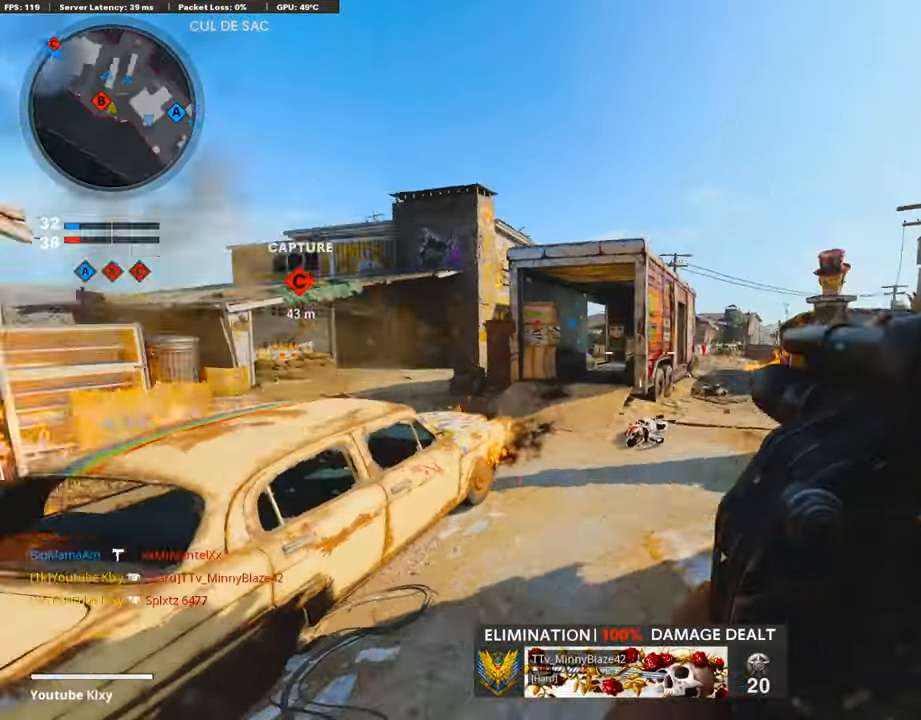
{"buttons": [], "left_stick": "up-left", "right_stick": "left", "events": [[51, "right_stick", "center"], [370, "right_stick", "left"], [488, "left_stick", "up-left"]]}
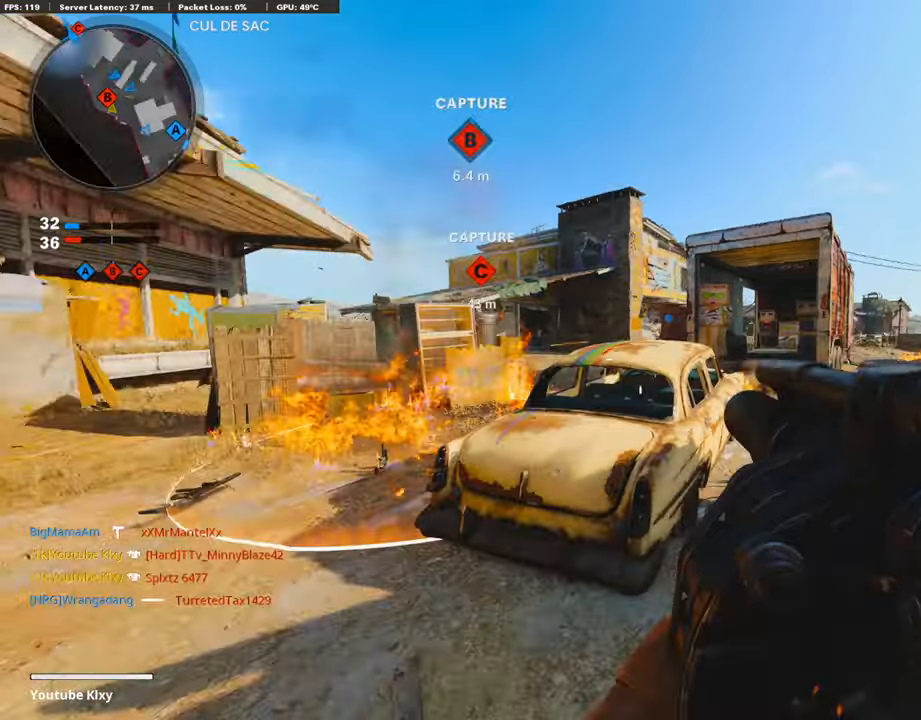
{"buttons": [], "left_stick": "up-left", "right_stick": "right", "events": [[51, "L3", "down"], [68, "right_stick", "center"], [202, "L3", "up"], [336, "right_stick", "right"]]}
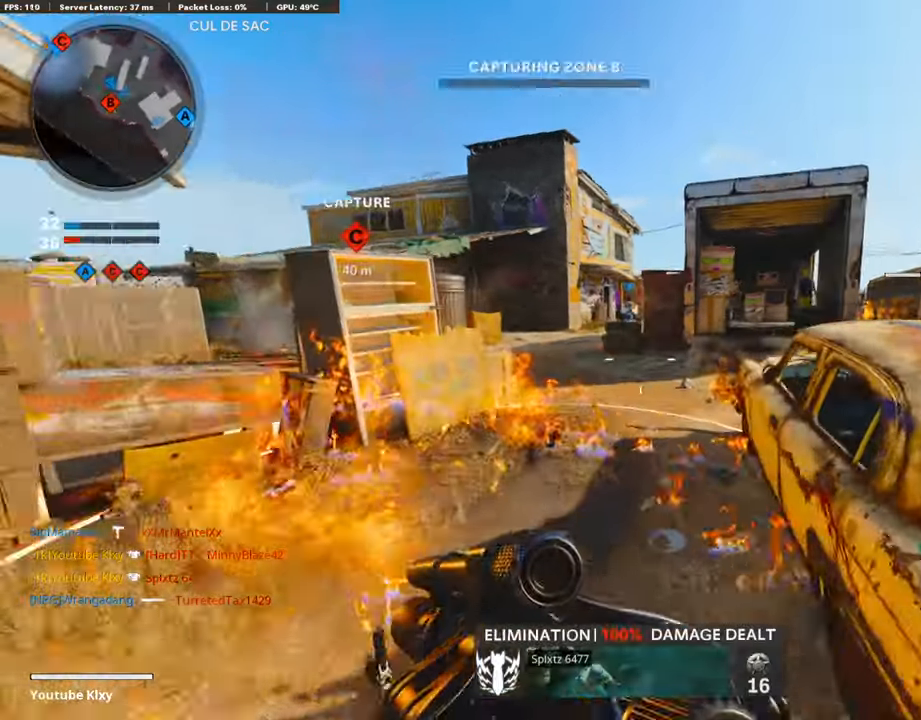
{"buttons": [], "left_stick": "down-left", "right_stick": "center", "events": [[50, "left_stick", "down-left"], [252, "right_stick", "center"]]}
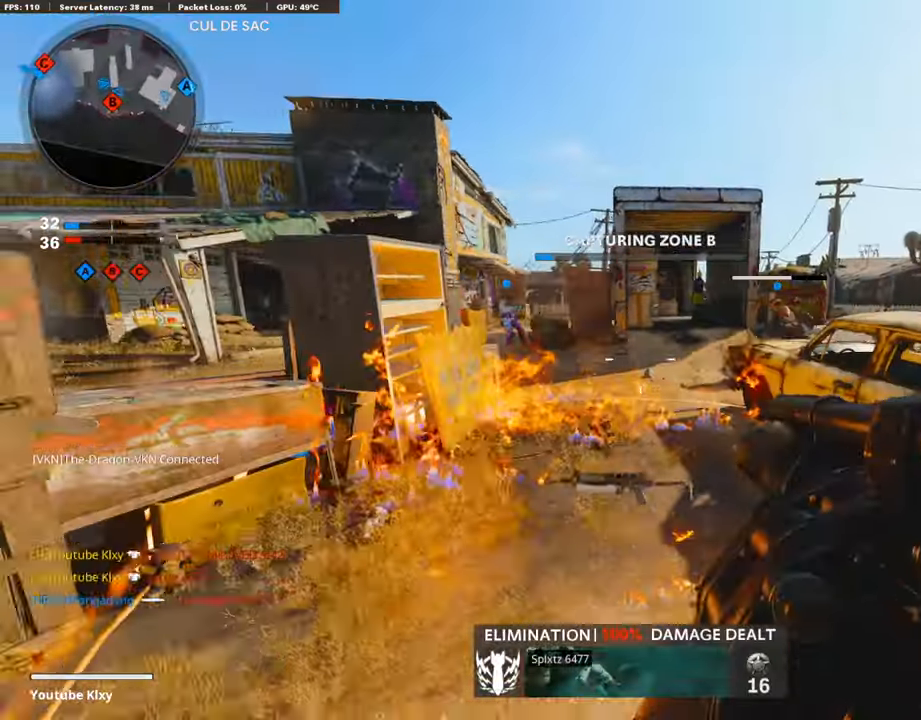
{"buttons": [], "left_stick": "right", "right_stick": "center", "events": [[50, "left_stick", "up-left"], [117, "right_stick", "left"], [134, "left_stick", "right"], [235, "left_stick", "down-right"], [235, "right_stick", "center"], [353, "left_stick", "left"], [470, "left_stick", "right"]]}
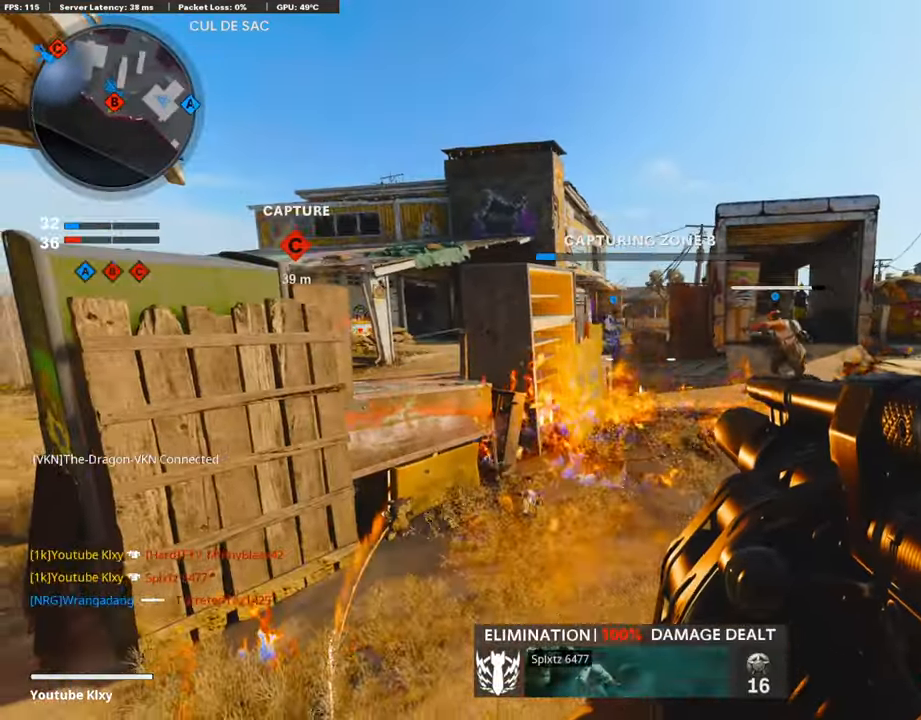
{"buttons": [], "left_stick": "left", "right_stick": "center", "events": [[135, "left_stick", "left"], [303, "left_stick", "up-right"], [437, "left_stick", "center"], [487, "left_stick", "left"]]}
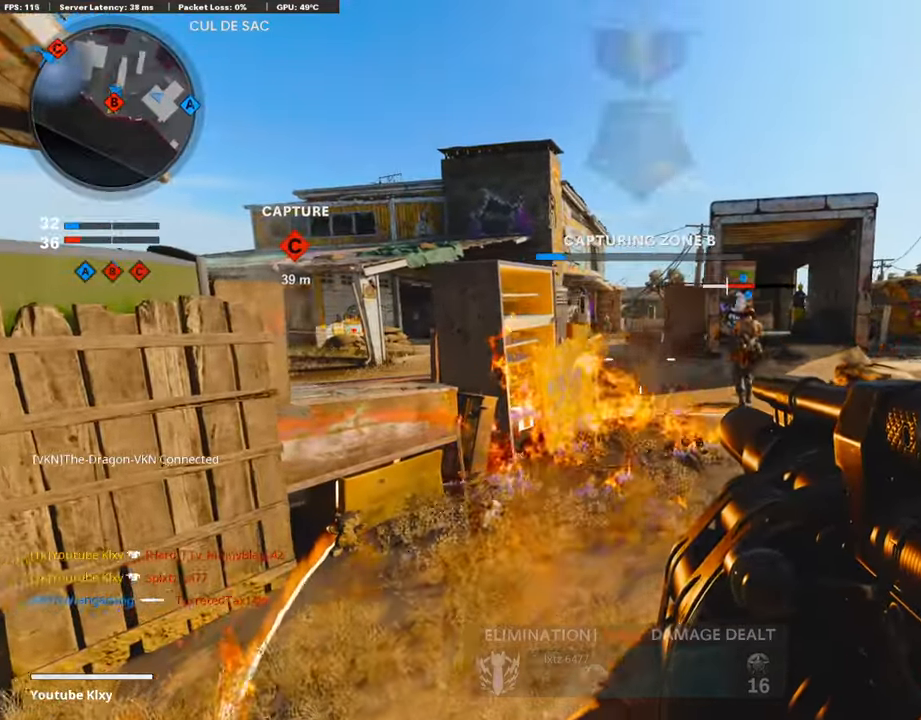
{"buttons": [], "left_stick": "left", "right_stick": "center", "events": [[151, "left_stick", "right"], [219, "right_stick", "left"], [387, "right_stick", "center"], [471, "left_stick", "left"]]}
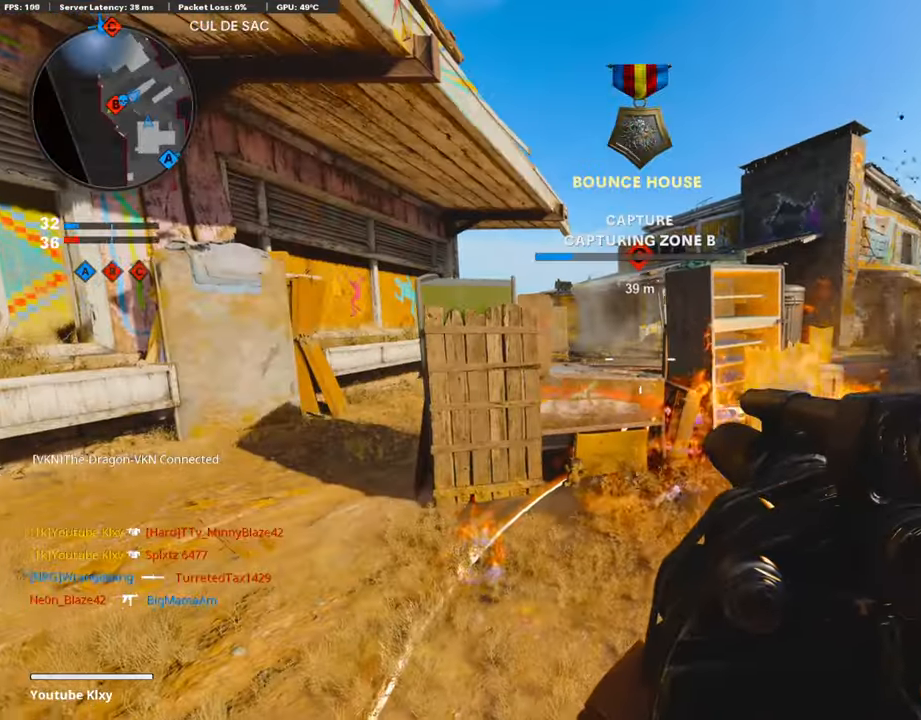
{"buttons": ["L1"], "left_stick": "up-right", "right_stick": "center", "events": [[68, "right_stick", "up"], [135, "left_stick", "right"], [219, "L1", "down"], [303, "left_stick", "left"], [320, "right_stick", "center"], [387, "left_stick", "up-right"]]}
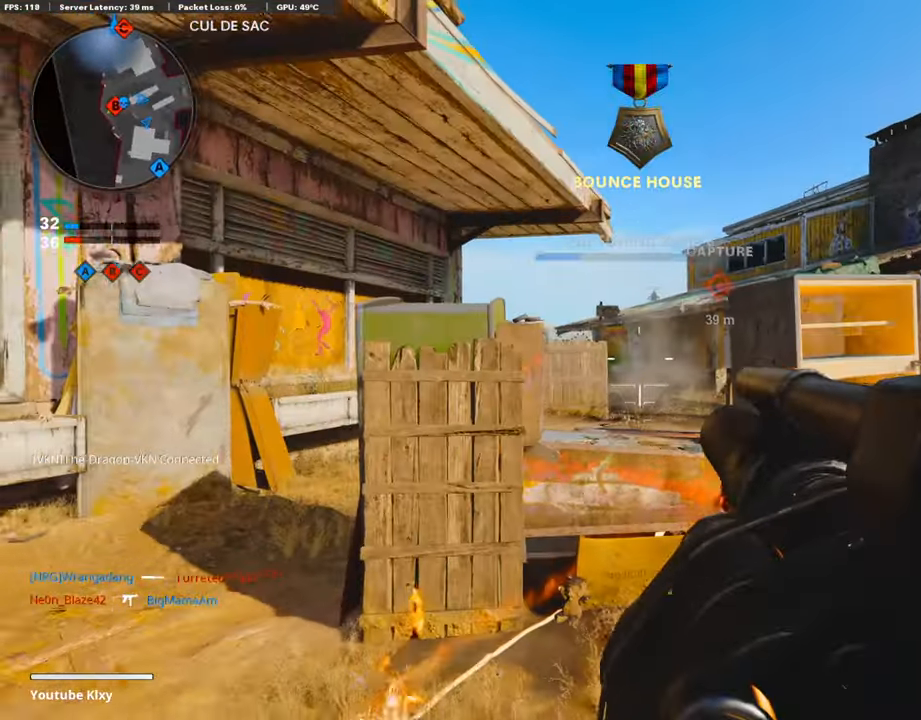
{"buttons": [], "left_stick": "down-left", "right_stick": "center", "events": [[50, "right_stick", "down-left"], [84, "left_stick", "up-left"], [218, "left_stick", "up"], [369, "R1", "down"], [369, "right_stick", "center"], [420, "L1", "up"], [487, "R1", "up"], [487, "left_stick", "down-left"]]}
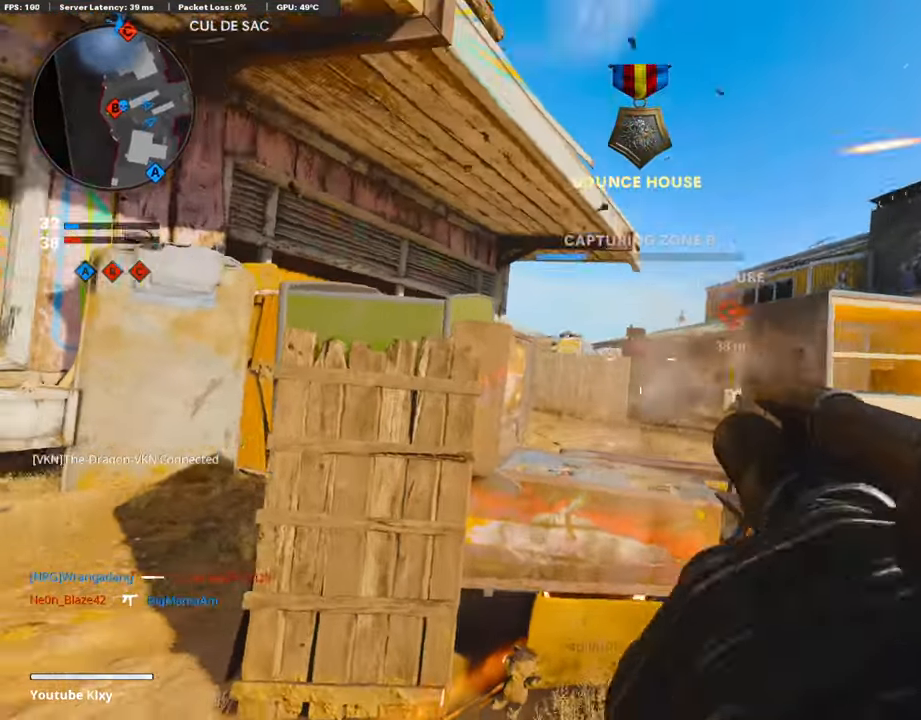
{"buttons": [], "left_stick": "up-right", "right_stick": "right", "events": [[235, "right_stick", "right"], [437, "left_stick", "up-left"], [504, "left_stick", "up-right"]]}
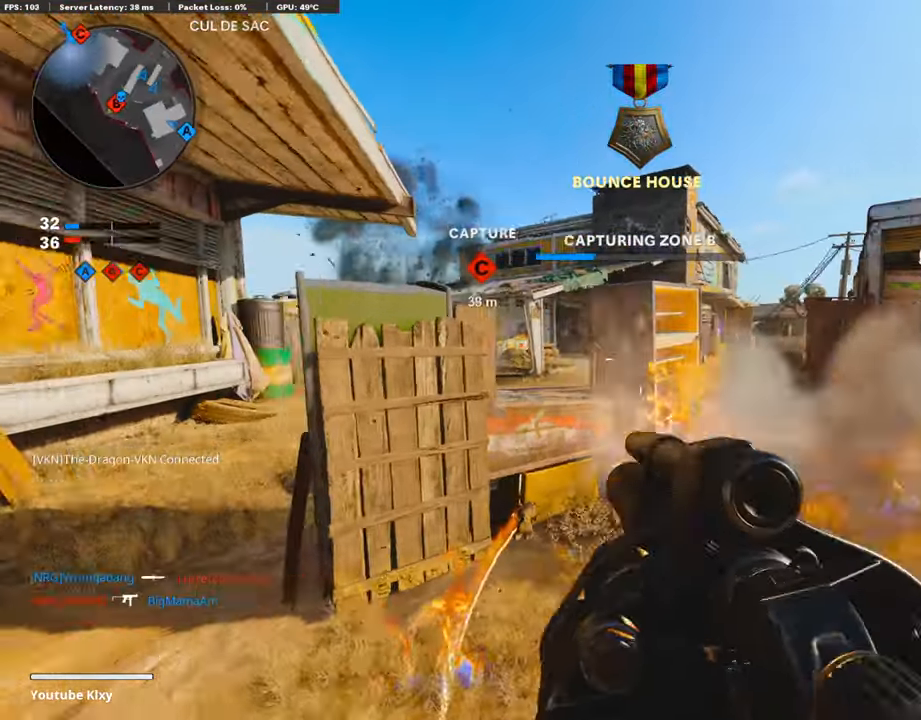
{"buttons": ["L1"], "left_stick": "up-right", "right_stick": "center", "events": [[34, "right_stick", "center"], [235, "left_stick", "left"], [269, "right_stick", "left"], [336, "left_stick", "up"], [403, "left_stick", "up-right"], [403, "right_stick", "center"], [488, "L1", "down"]]}
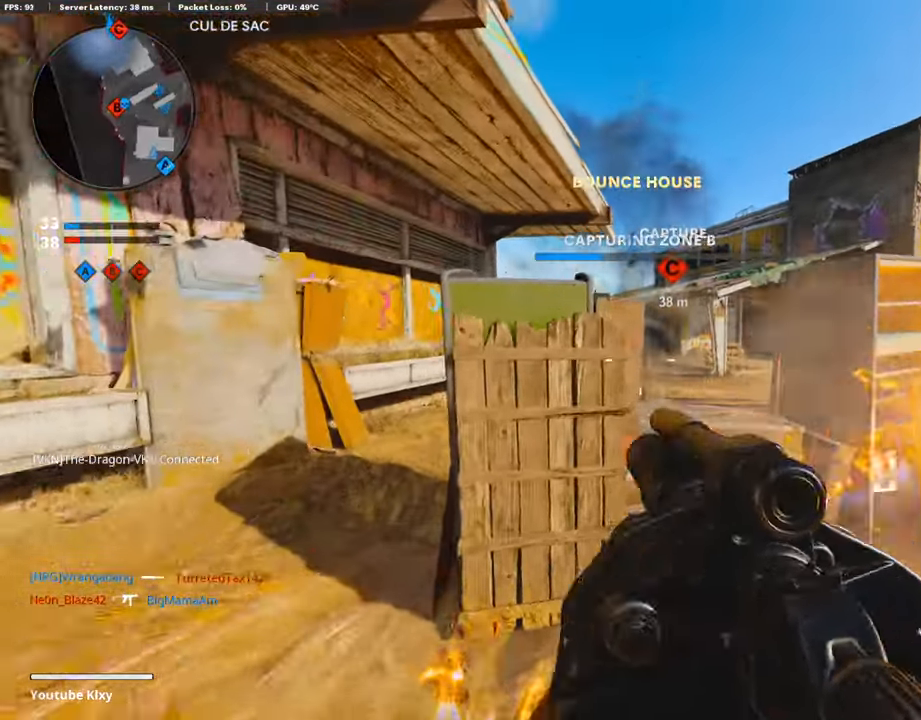
{"buttons": ["R1"], "left_stick": "down-left", "right_stick": "center", "events": [[252, "right_stick", "up"], [404, "R1", "down"], [420, "left_stick", "up-left"], [420, "right_stick", "center"], [454, "L1", "up"], [471, "left_stick", "down-left"]]}
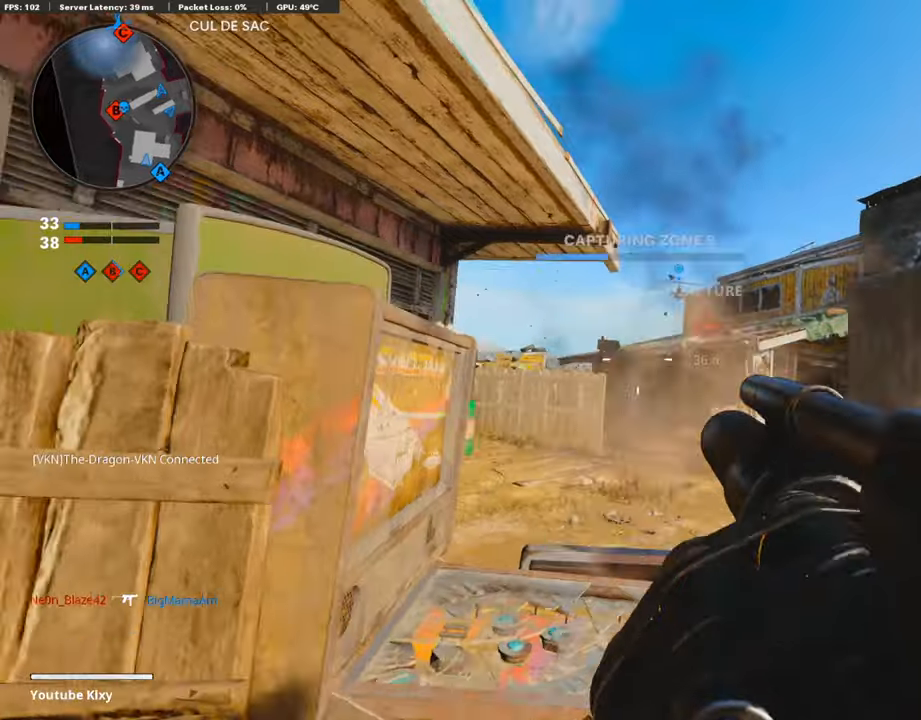
{"buttons": [], "left_stick": "up-right", "right_stick": "center", "events": [[33, "R1", "up"], [117, "left_stick", "down-right"], [302, "left_stick", "center"], [369, "left_stick", "left"], [420, "left_stick", "center"], [487, "left_stick", "up-right"]]}
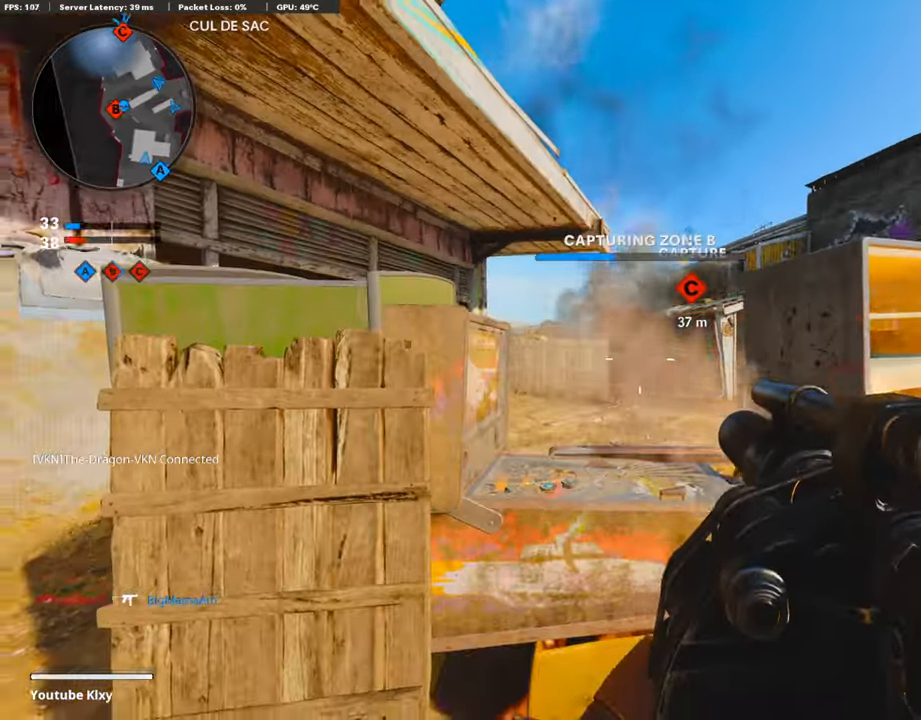
{"buttons": [], "left_stick": "down-left", "right_stick": "center", "events": [[67, "right_stick", "left"], [202, "left_stick", "center"], [218, "right_stick", "center"], [252, "left_stick", "left"], [269, "right_stick", "right"], [437, "left_stick", "down-left"], [504, "right_stick", "center"]]}
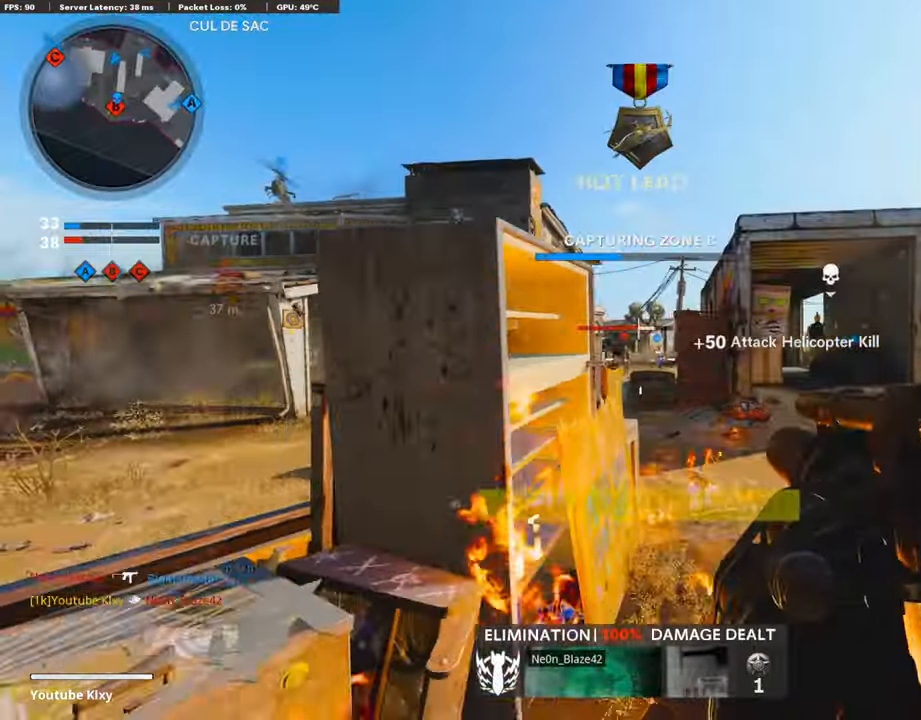
{"buttons": ["R1"], "left_stick": "down-left", "right_stick": "center", "events": [[50, "left_stick", "right"], [219, "CROSS", "down"], [303, "CROSS", "up"], [319, "left_stick", "down-left"], [437, "R1", "down"]]}
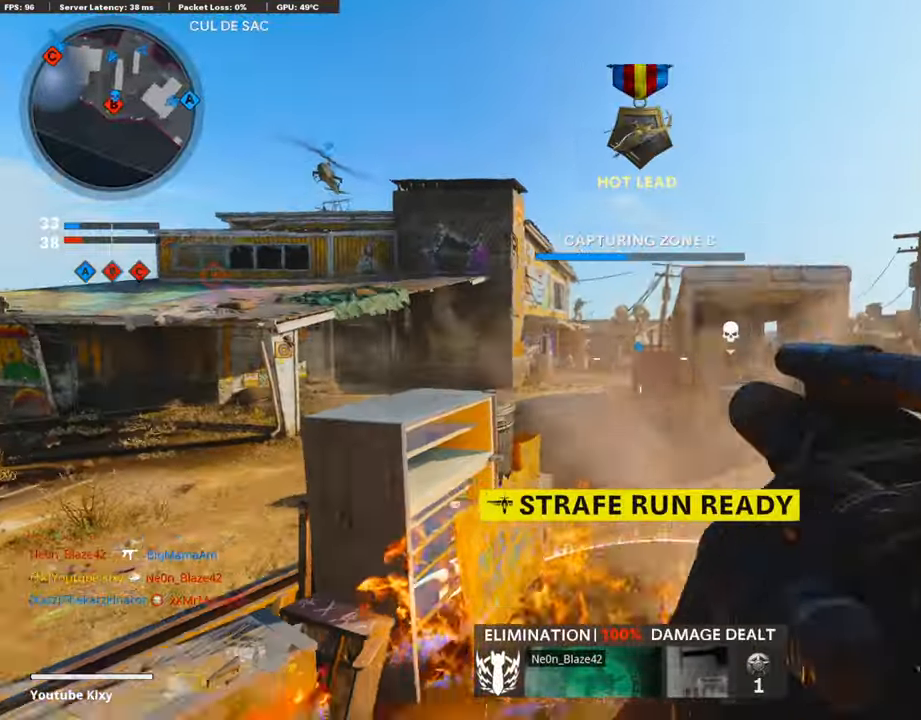
{"buttons": [], "left_stick": "up-left", "right_stick": "center", "events": [[67, "R1", "up"], [118, "left_stick", "down-right"], [320, "left_stick", "down-left"], [471, "left_stick", "up-left"]]}
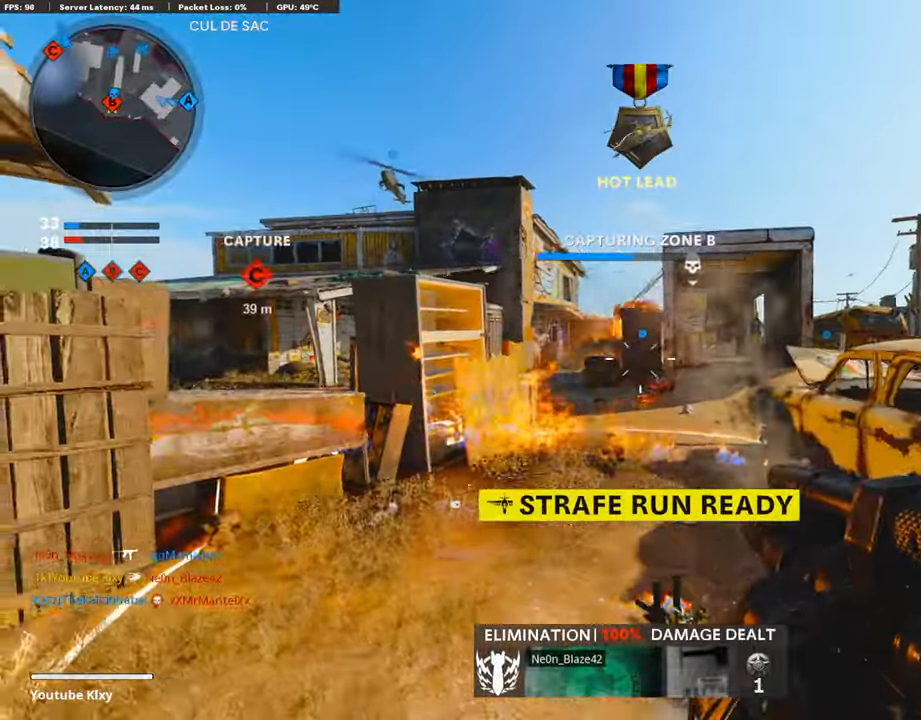
{"buttons": ["R1"], "left_stick": "right", "right_stick": "center", "events": [[68, "L3", "down"], [252, "L3", "up"], [303, "L1", "down"], [353, "right_stick", "up"], [404, "left_stick", "center"], [437, "right_stick", "center"], [454, "L1", "up"], [454, "R1", "down"], [454, "left_stick", "right"]]}
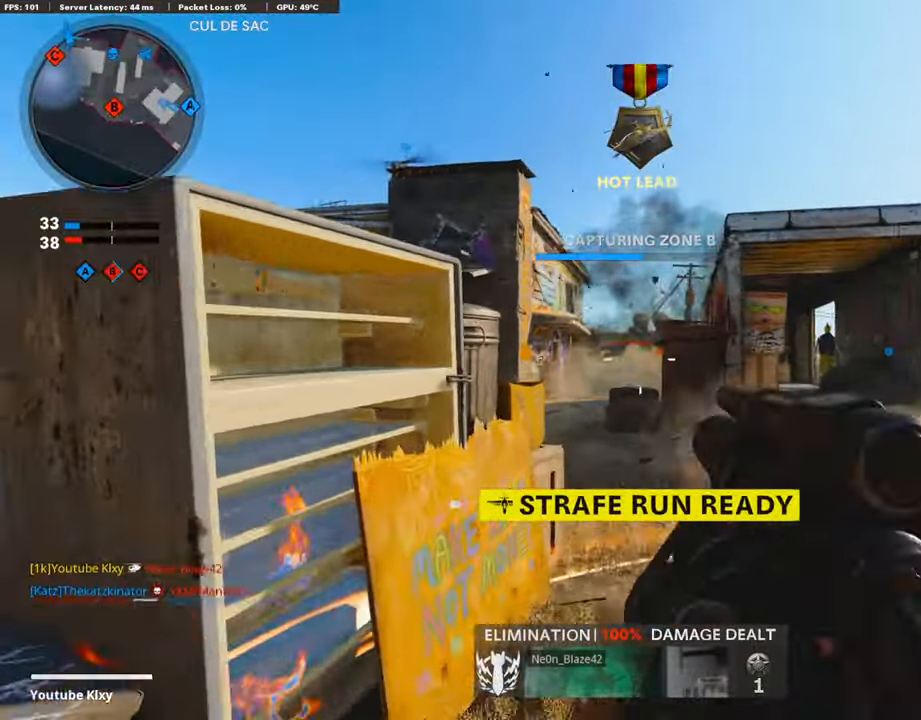
{"buttons": [], "left_stick": "down", "right_stick": "center", "events": [[17, "left_stick", "down-right"], [101, "R1", "up"], [218, "left_stick", "down"]]}
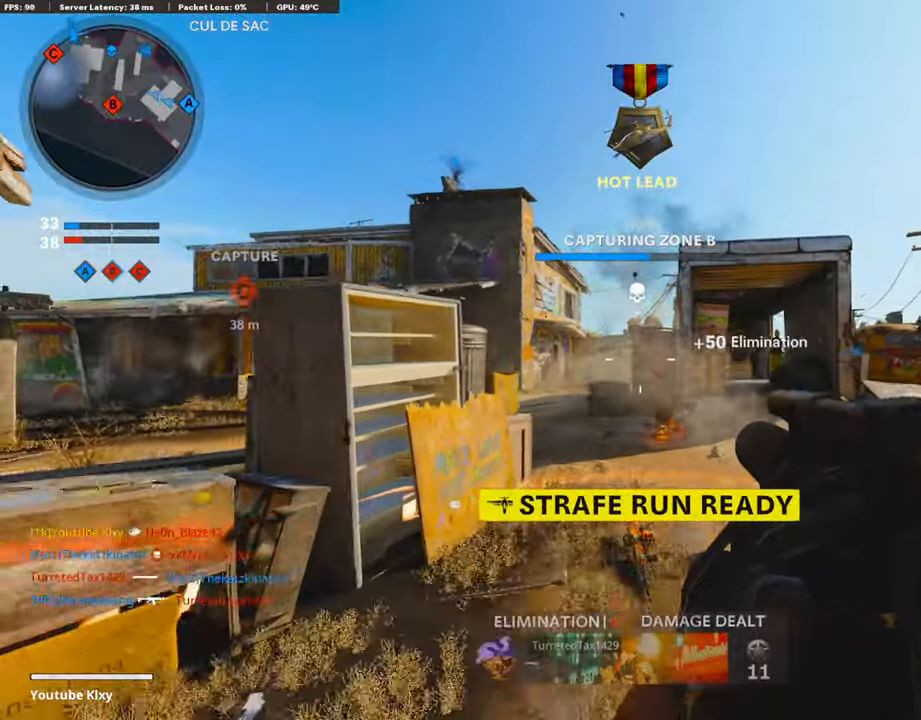
{"buttons": [], "left_stick": "center", "right_stick": "center", "events": [[50, "left_stick", "left"], [118, "left_stick", "up-left"], [252, "left_stick", "center"], [386, "left_stick", "down-left"], [487, "left_stick", "center"]]}
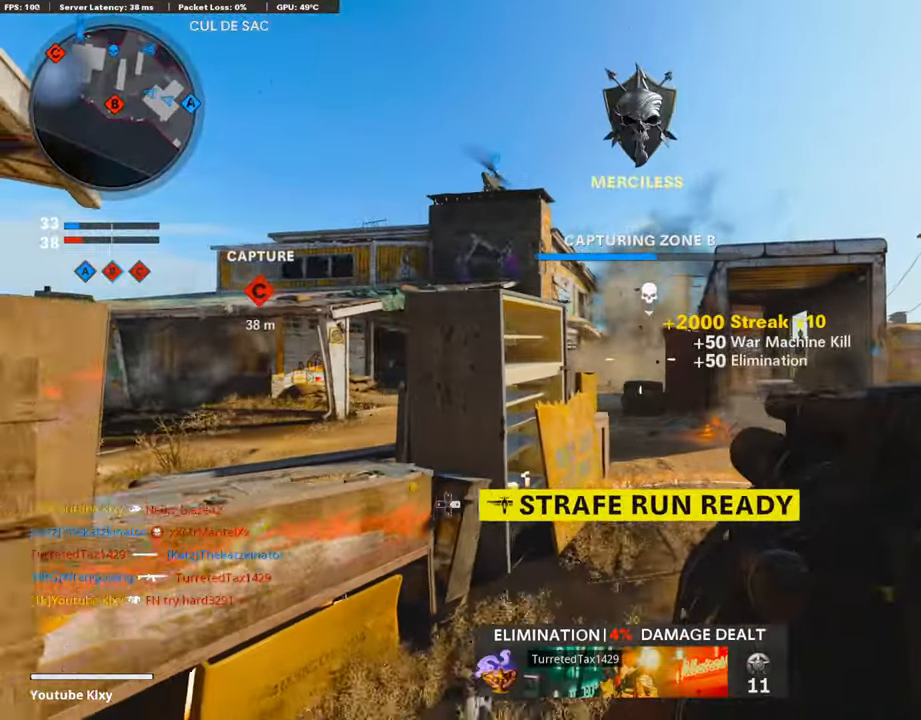
{"buttons": [], "left_stick": "up-left", "right_stick": "center", "events": [[67, "left_stick", "down-right"], [118, "right_stick", "left"], [286, "left_stick", "up-left"], [336, "right_stick", "center"]]}
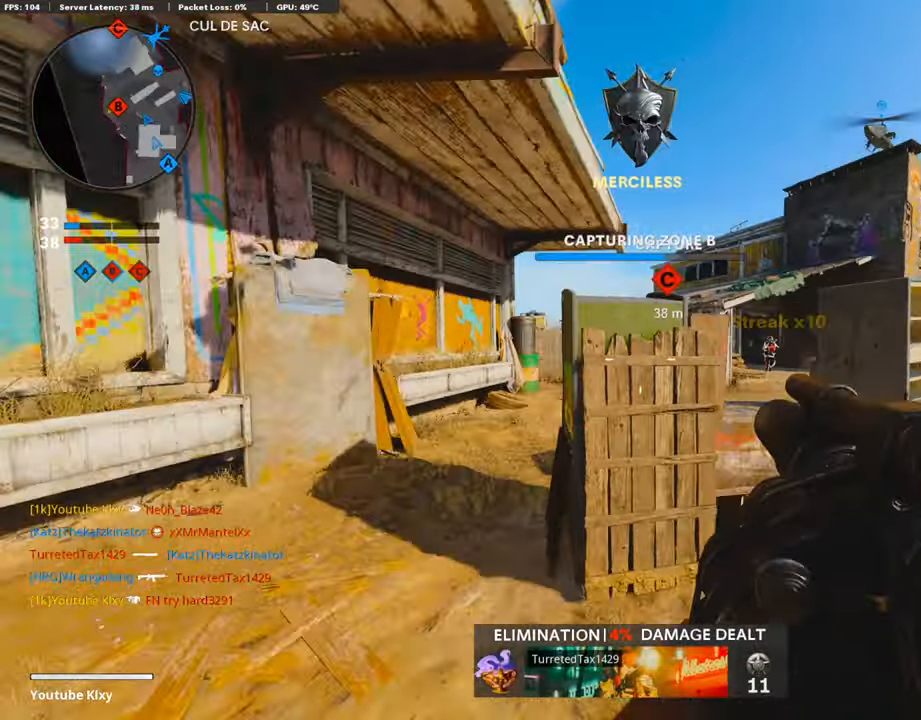
{"buttons": ["R1"], "left_stick": "center", "right_stick": "center", "events": [[51, "DPAD_RIGHT", "down"], [101, "DPAD_RIGHT", "up"], [135, "right_stick", "right"], [152, "left_stick", "right"], [269, "R1", "down"], [320, "right_stick", "center"], [336, "R1", "up"], [336, "left_stick", "center"], [454, "R1", "down"]]}
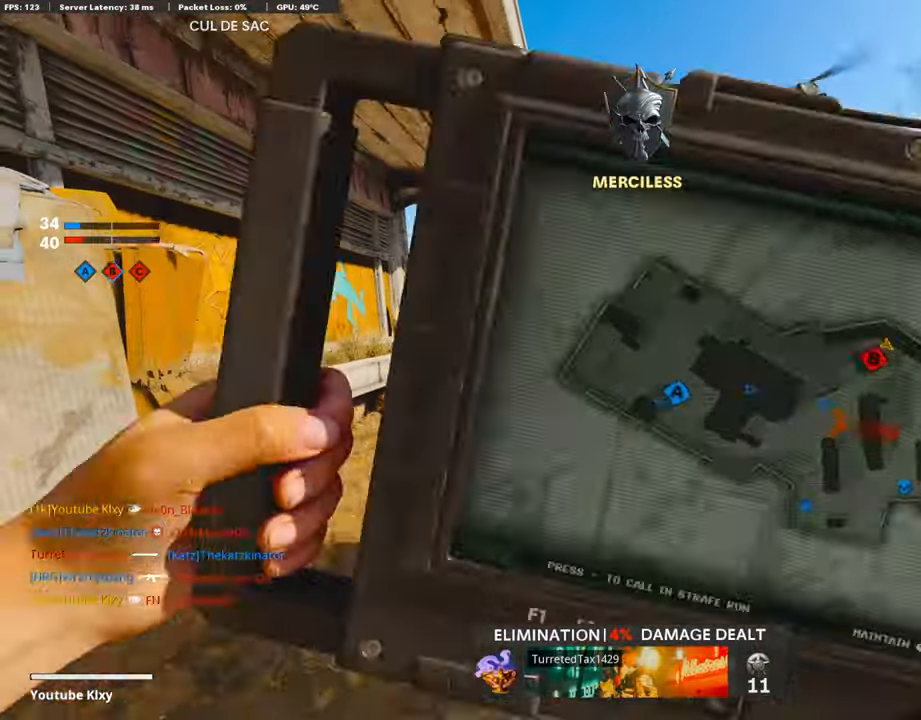
{"buttons": [], "left_stick": "down-left", "right_stick": "down", "events": [[33, "R1", "up"], [101, "R1", "down"], [185, "R1", "up"], [218, "left_stick", "down-right"], [285, "left_stick", "down"], [470, "left_stick", "down-left"], [470, "right_stick", "down"]]}
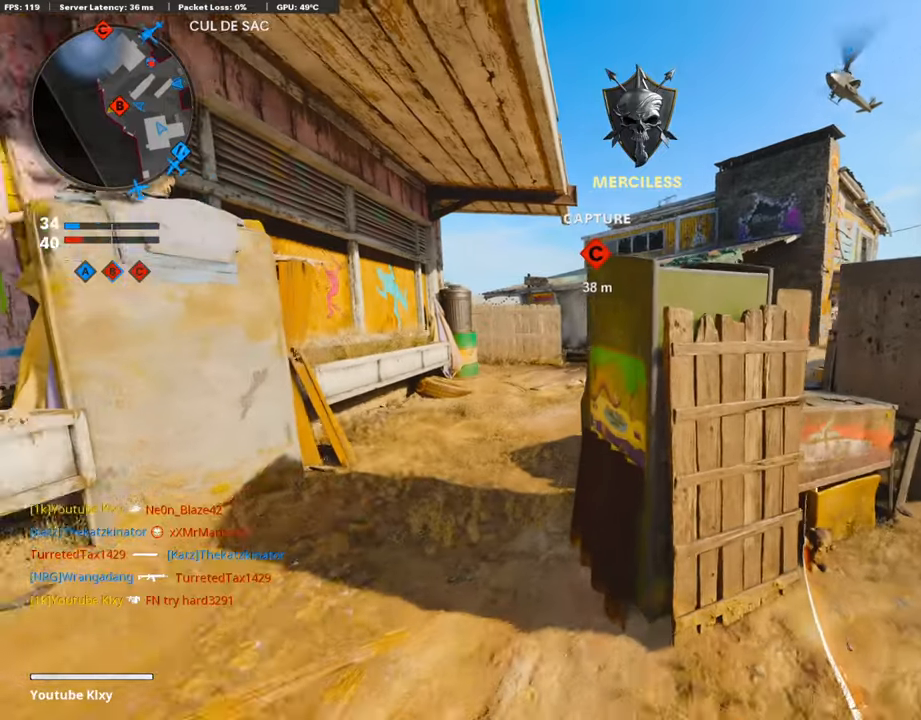
{"buttons": [], "left_stick": "down-right", "right_stick": "center", "events": [[151, "right_stick", "center"], [252, "CROSS", "down"], [336, "CROSS", "up"], [504, "left_stick", "down-right"]]}
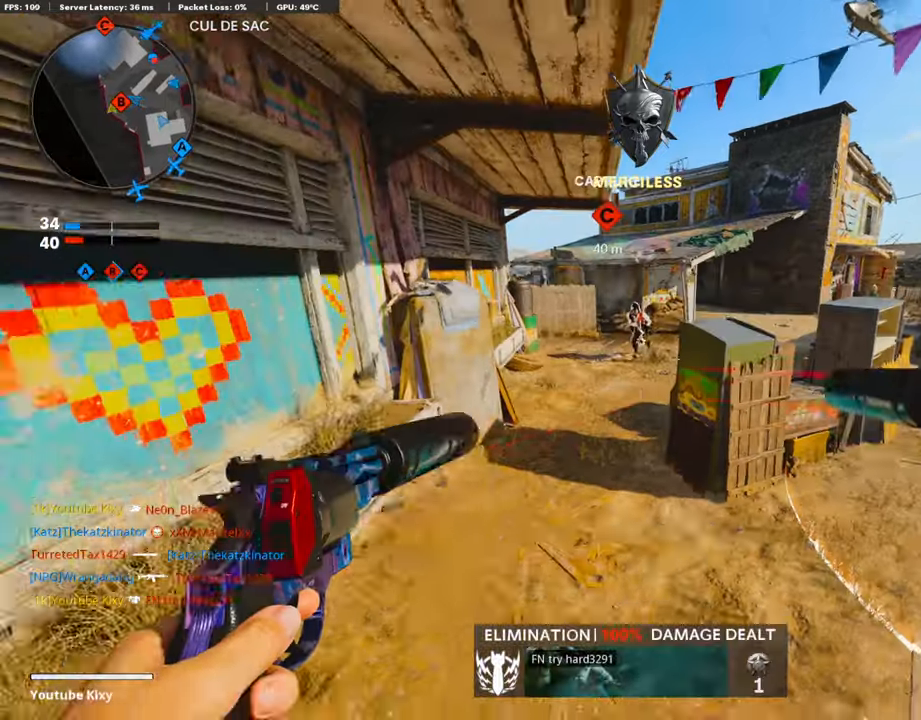
{"buttons": ["L1", "R1"], "left_stick": "up-right", "right_stick": "center", "events": [[101, "right_stick", "up-left"], [168, "left_stick", "center"], [202, "R1", "down"], [219, "L1", "down"], [252, "right_stick", "center"], [286, "left_stick", "up-right"], [336, "R1", "up"], [370, "L1", "up"], [420, "R1", "down"], [454, "L1", "down"]]}
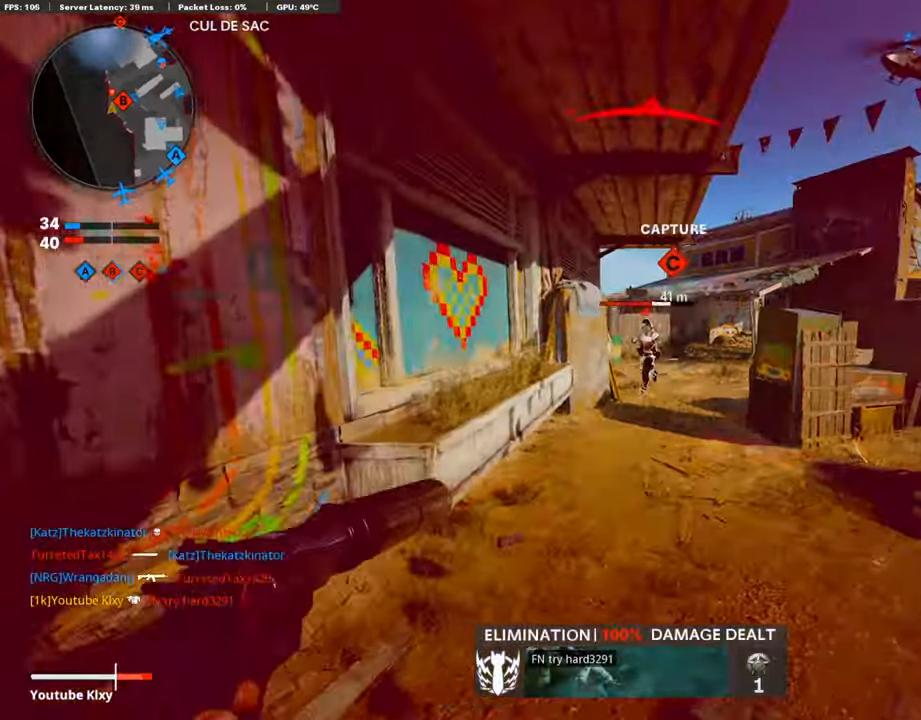
{"buttons": ["L1", "R1"], "left_stick": "down", "right_stick": "center", "events": [[51, "L1", "up"], [51, "R1", "up"], [118, "L1", "down"], [135, "R1", "down"], [135, "left_stick", "down"], [185, "right_stick", "left"], [235, "L1", "up"], [235, "R1", "up"], [235, "right_stick", "center"], [303, "L1", "down"], [320, "R1", "down"], [387, "L1", "up"], [420, "R1", "up"], [471, "L1", "down"], [488, "R1", "down"]]}
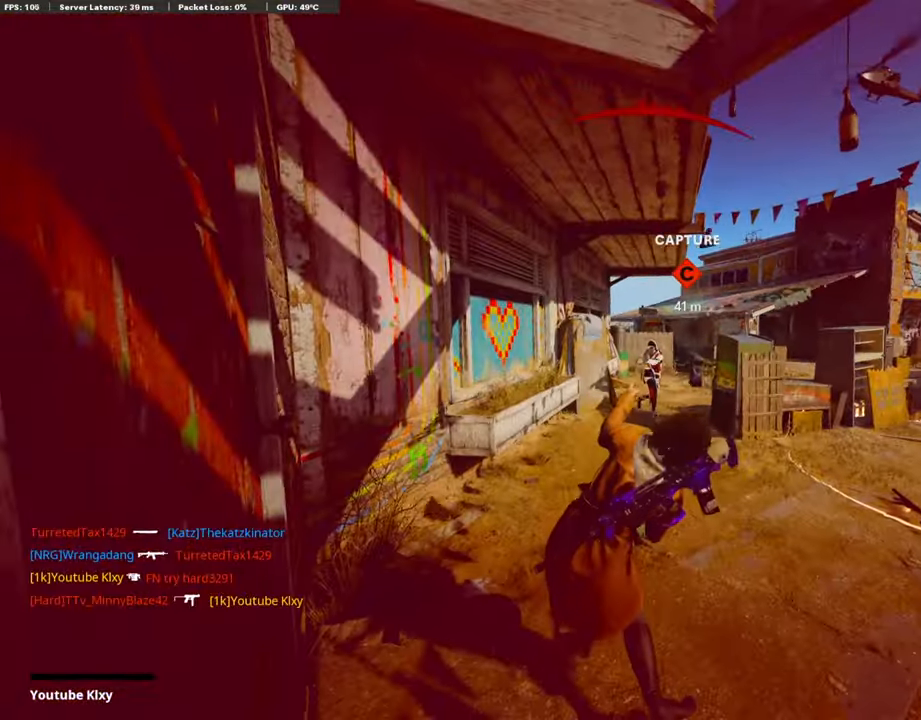
{"buttons": ["CROSS", "SQUARE"], "left_stick": "center", "right_stick": "center", "events": [[117, "L1", "up"], [117, "right_stick", "down"], [151, "R1", "up"], [184, "right_stick", "center"], [201, "left_stick", "center"], [437, "CROSS", "down"], [437, "SQUARE", "down"]]}
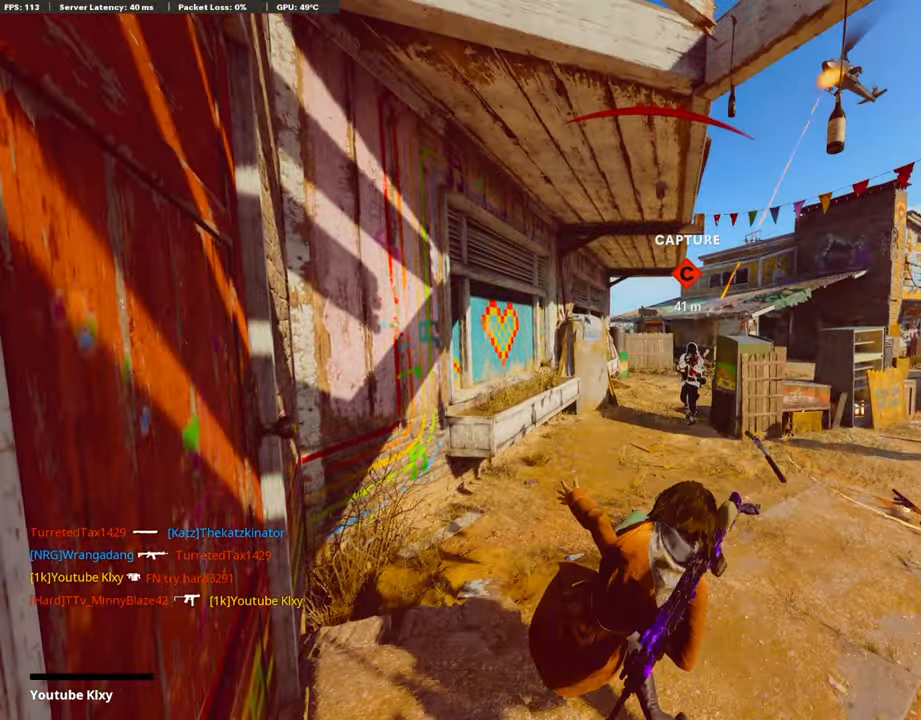
{"buttons": ["CROSS"], "left_stick": "up-right", "right_stick": "center", "events": [[50, "SQUARE", "up"], [84, "CROSS", "up"], [134, "CROSS", "down"], [168, "SQUARE", "down"], [252, "SQUARE", "up"], [269, "CROSS", "up"], [319, "CROSS", "down"], [319, "left_stick", "up-right"], [369, "SQUARE", "down"], [504, "SQUARE", "up"]]}
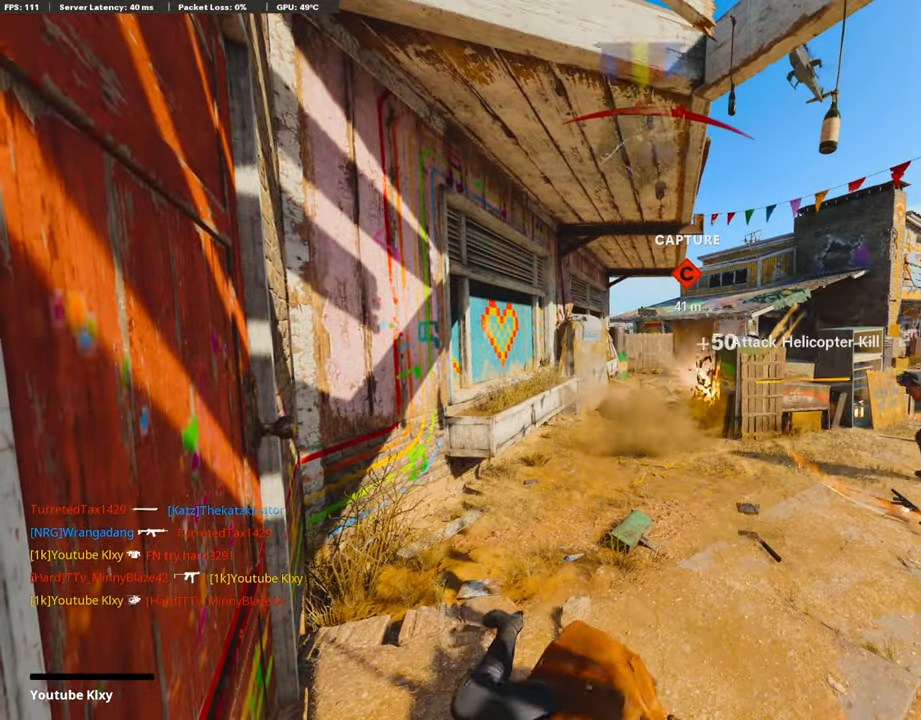
{"buttons": [], "left_stick": "up", "right_stick": "center", "events": [[17, "CROSS", "up"], [84, "CROSS", "down"], [101, "SQUARE", "down"], [218, "CROSS", "up"], [218, "SQUARE", "up"], [252, "left_stick", "up"], [319, "CROSS", "down"], [336, "SQUARE", "down"], [336, "TOUCHPAD", "down"], [454, "CROSS", "up"], [471, "SQUARE", "up"], [471, "TOUCHPAD", "up"]]}
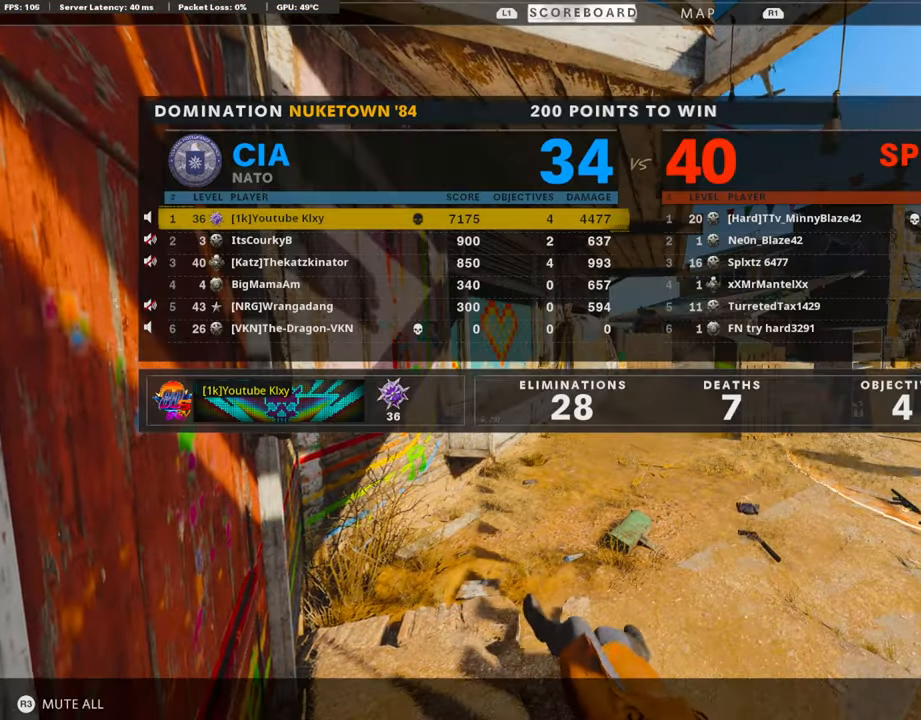
{"buttons": ["CROSS", "SQUARE"], "left_stick": "up-right", "right_stick": "center", "events": [[118, "TOUCHPAD", "down"], [235, "CROSS", "down"], [235, "SQUARE", "down"], [235, "TOUCHPAD", "up"], [269, "left_stick", "center"], [353, "CROSS", "up"], [353, "SQUARE", "up"], [403, "left_stick", "up-right"], [420, "CROSS", "down"], [437, "SQUARE", "down"]]}